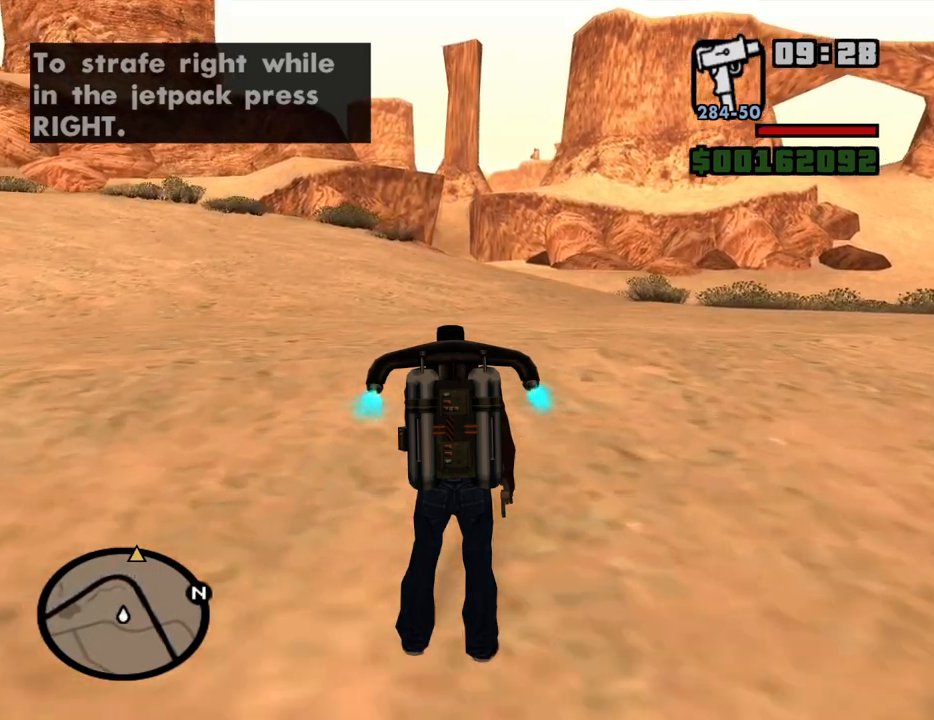
Gameplay with keyboard and mouse; each line is a JSON object with the keys and mouse buttons held at the frame after it. "events" lists presses ("down") and releases ("up") of "1", "2", "3", "4", "5", "6", "8", "a", "alt", "c", "ctrl", "d", "down", "e", "escape", "f", "f1", "f2", "f3", "g", "h", "left", "num2", "q", "r", "right", "s", "shift", "space", "t", "tab", "up", "v", "w", "x", "z", "mouse_left", "mouse_middle", "mouse_right", "mouse_wheel_up" and "mouse_wheel_down" between this image and that frame as [ms after this image, input, new state], when the widget could be followed in between. "mouse_left", "mouse_middle", "mouse_right", "mouse_wheel_up", "mouse_wheel_down" = the "left", "middle", "right", "wheel_up", "wheel_down" buttons of the "mouse" list. No other keys are recorded. Mouse movement is not recorded.
{"keys": ["space", "w"], "mouse": [], "events": []}
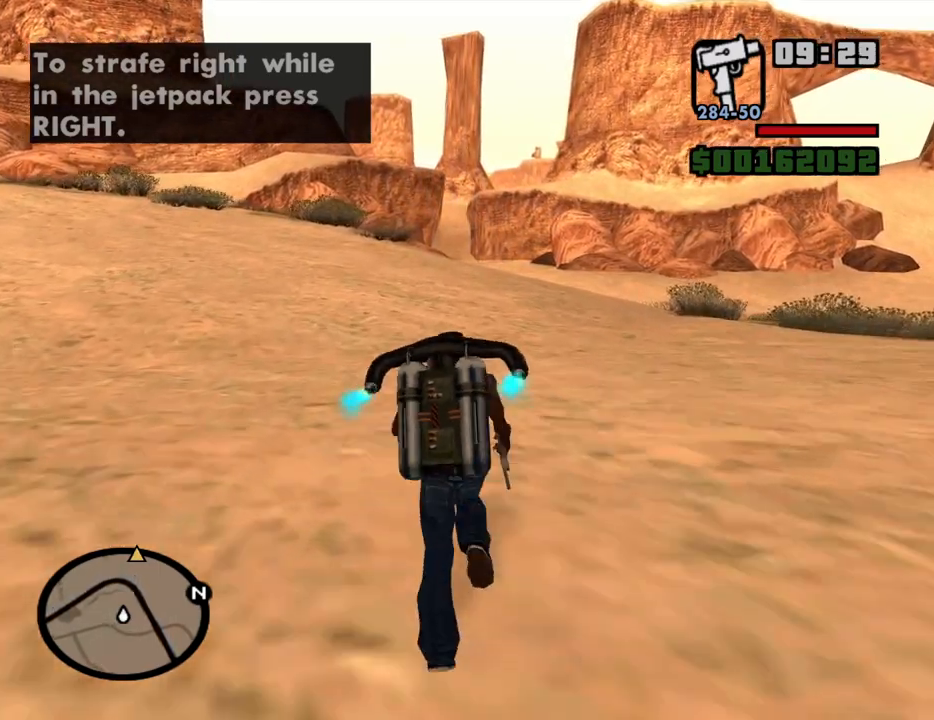
{"keys": ["space", "w"], "mouse": [], "events": []}
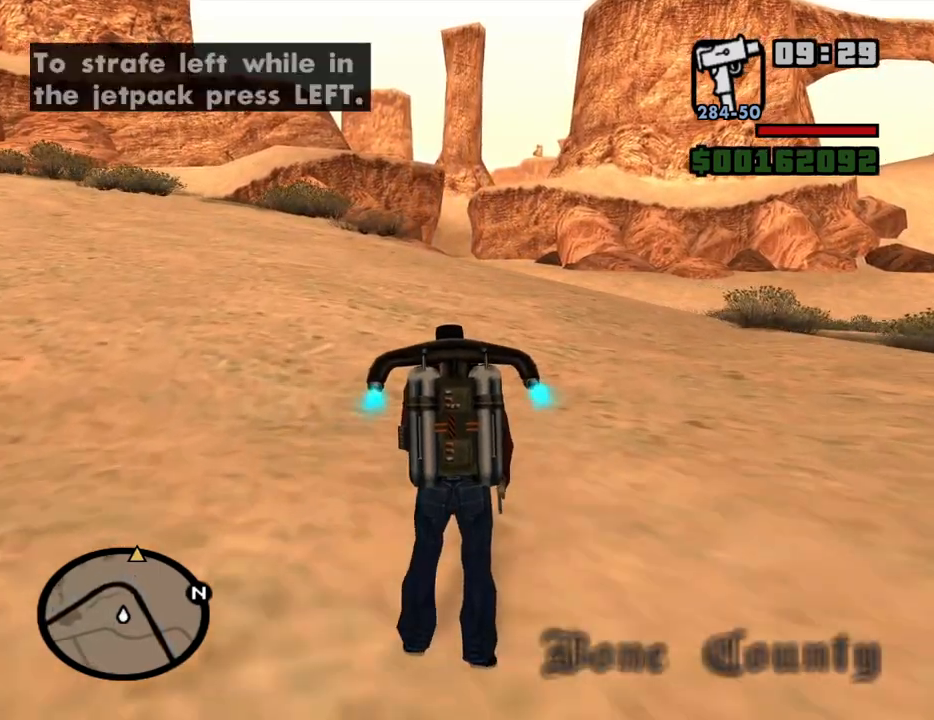
{"keys": ["space", "w"], "mouse": [], "events": []}
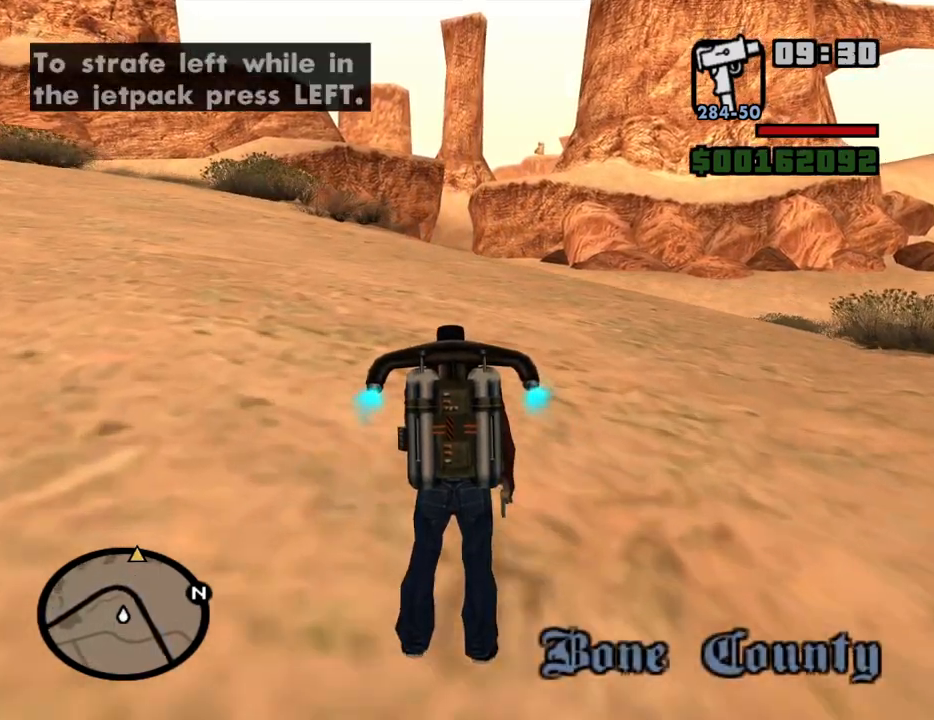
{"keys": ["space", "w"], "mouse": [], "events": []}
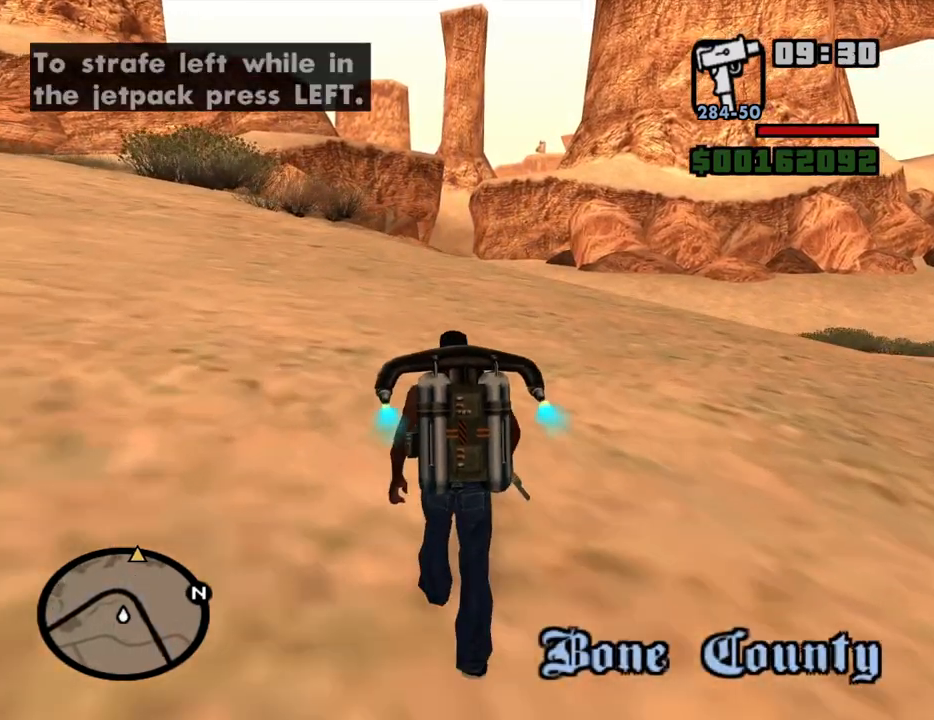
{"keys": ["space", "w"], "mouse": [], "events": []}
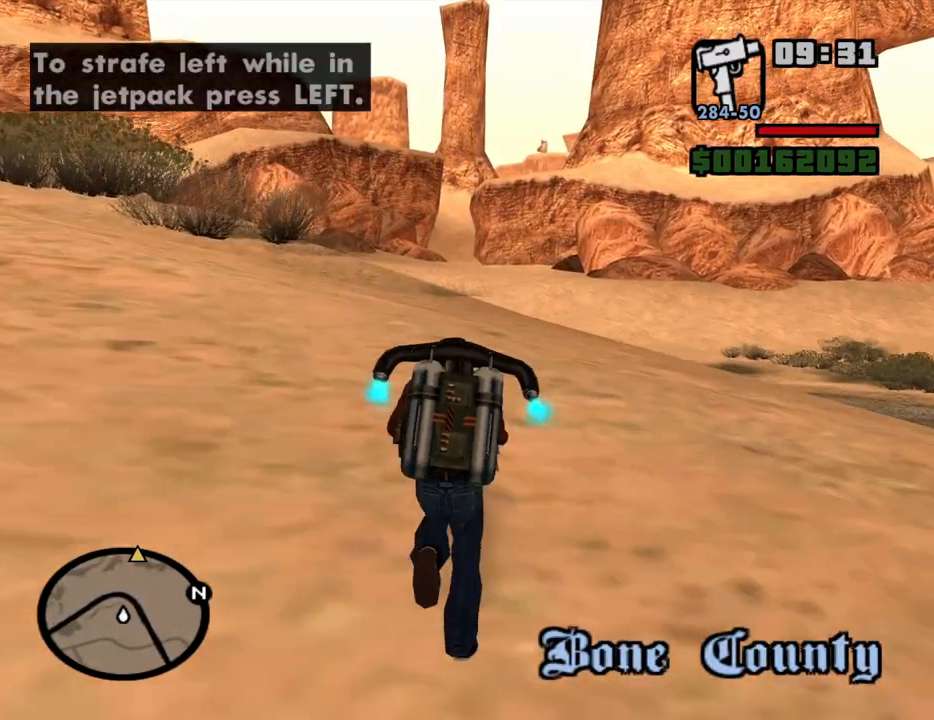
{"keys": ["space", "w"], "mouse": [], "events": []}
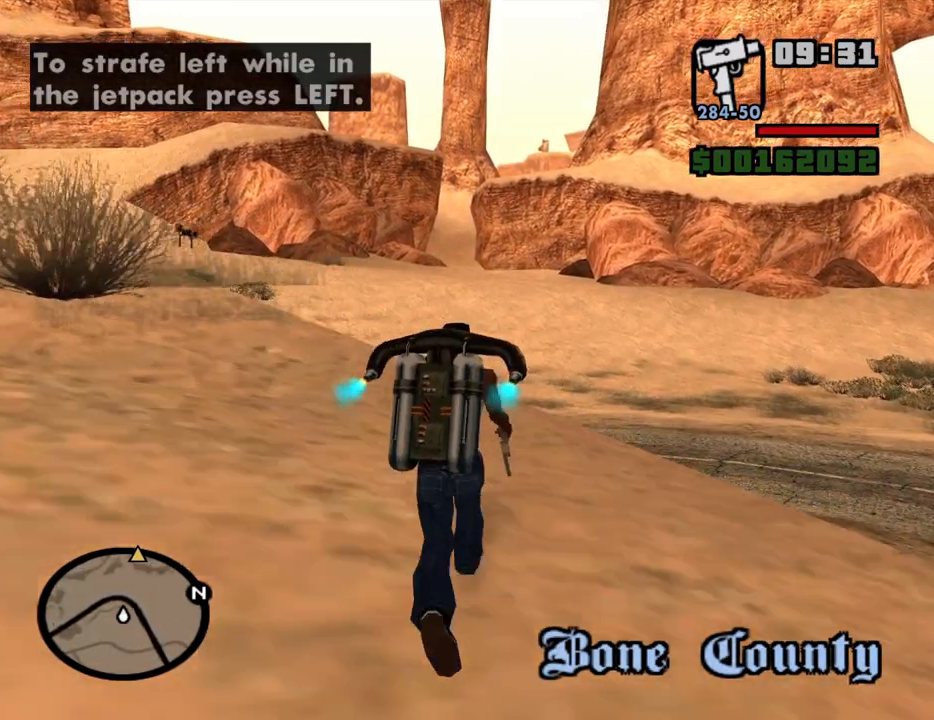
{"keys": ["space", "w"], "mouse": [], "events": []}
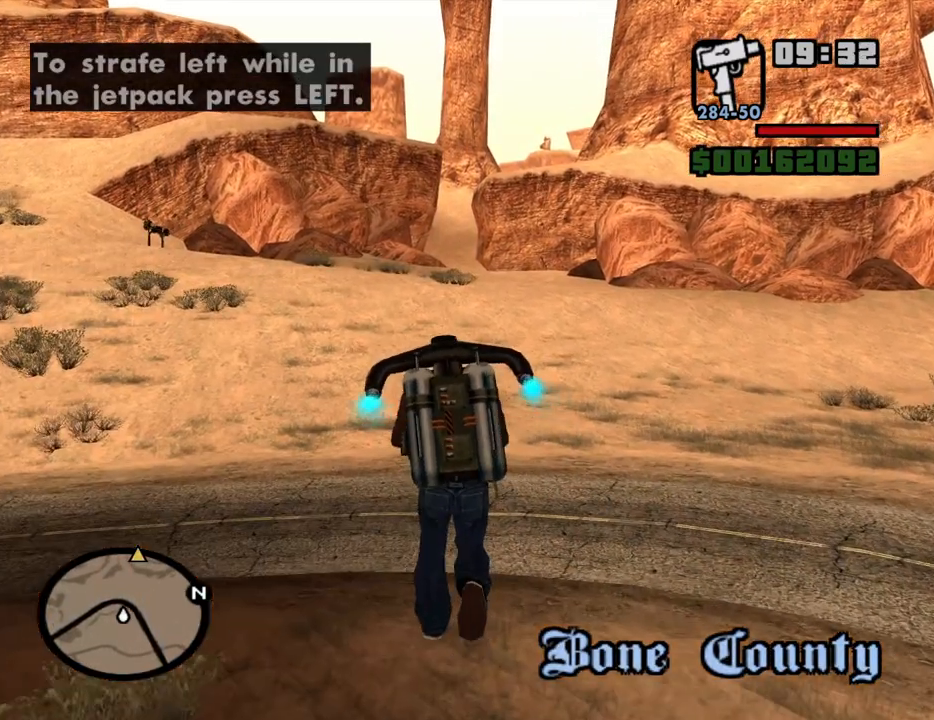
{"keys": ["space", "w"], "mouse": [], "events": []}
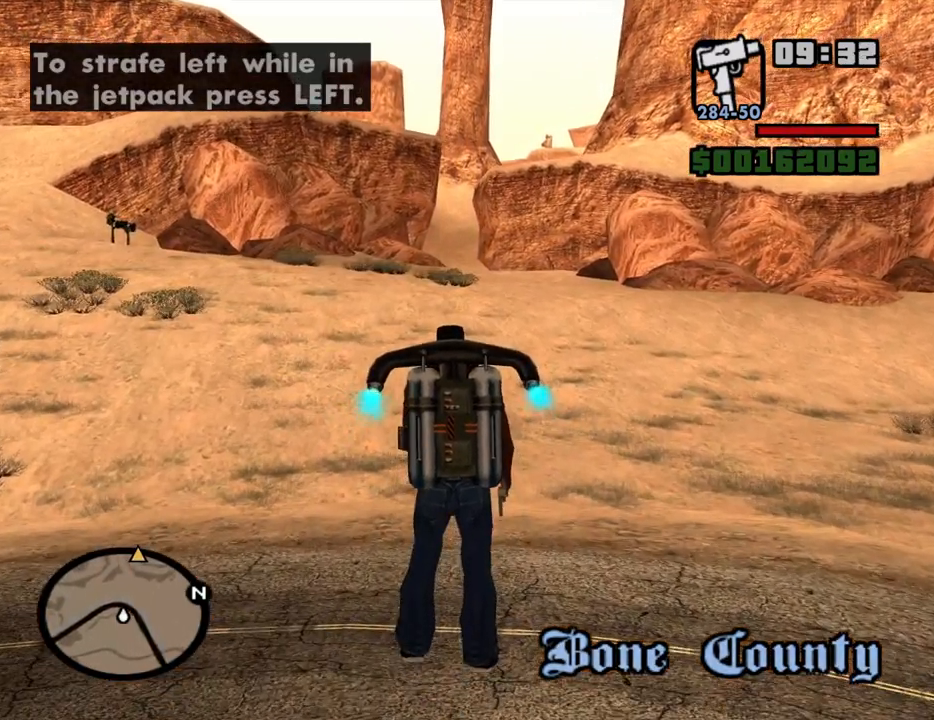
{"keys": ["space", "w"], "mouse": [], "events": []}
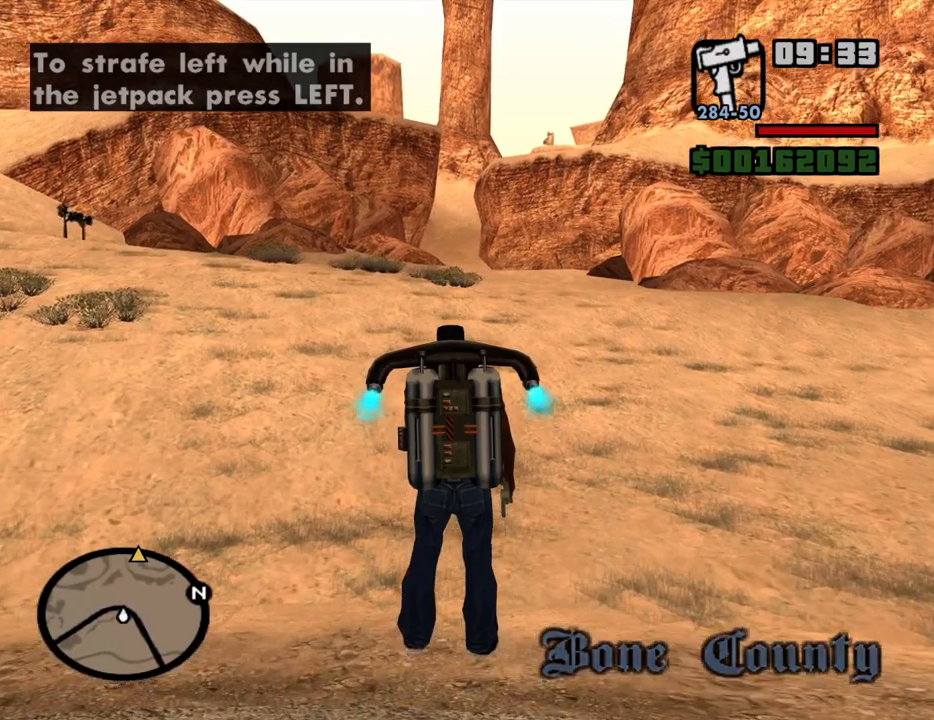
{"keys": ["space", "w"], "mouse": [], "events": []}
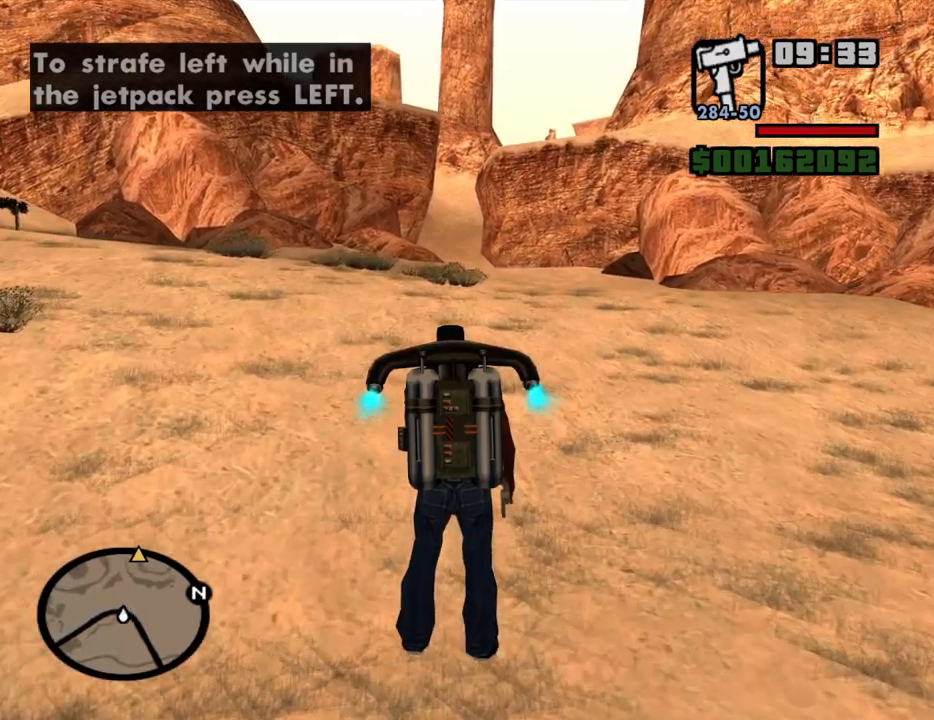
{"keys": ["space", "w"], "mouse": [], "events": [[267, "d", "down"], [367, "d", "up"]]}
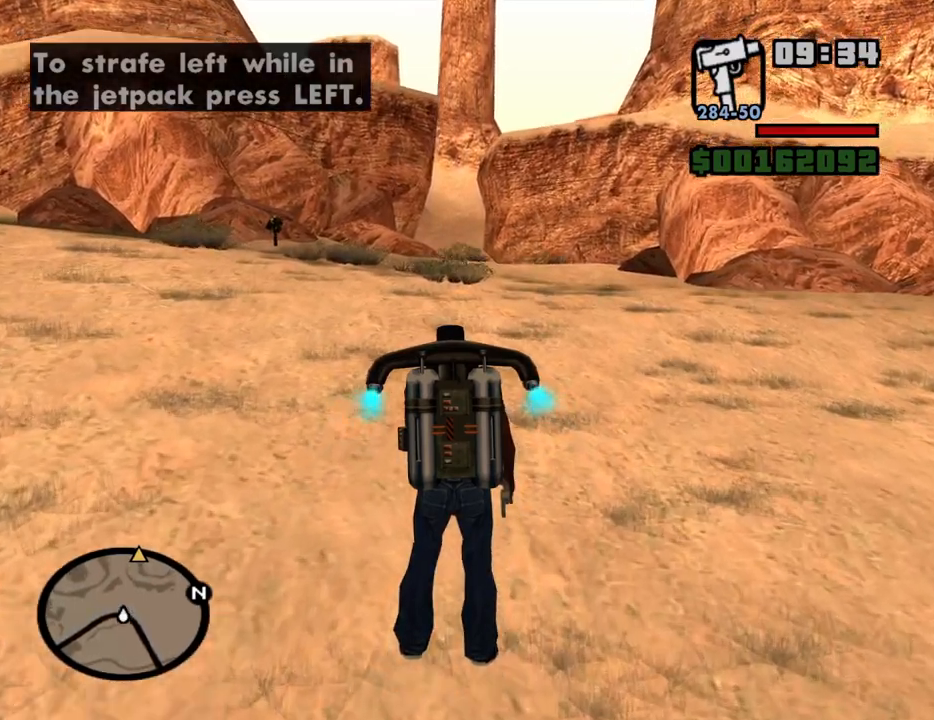
{"keys": ["space", "w"], "mouse": [], "events": [[184, "d", "down"], [334, "d", "up"]]}
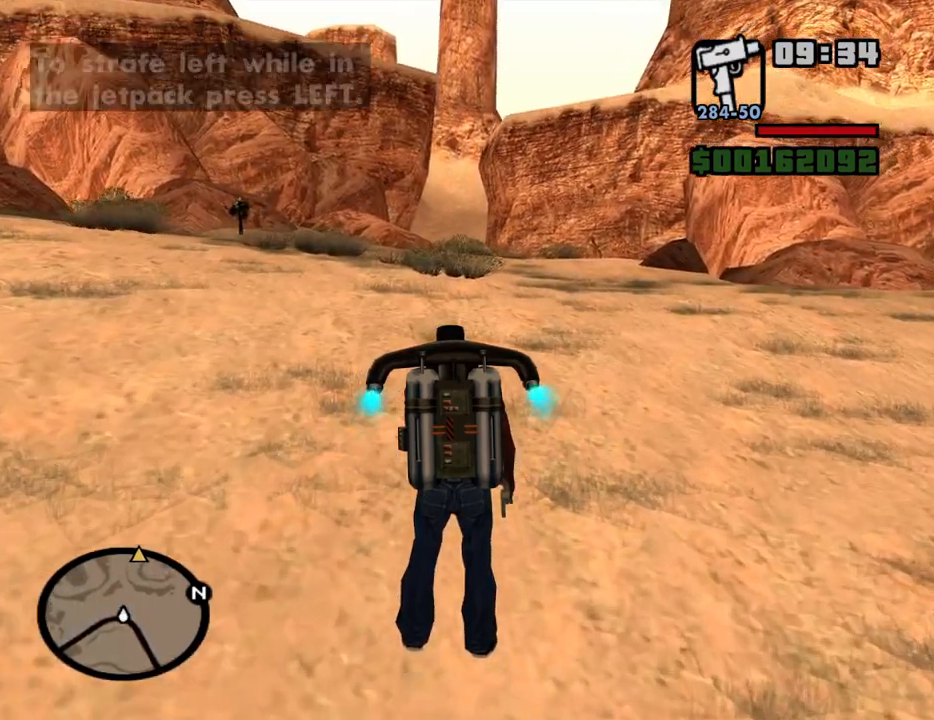
{"keys": ["space", "w"], "mouse": [], "events": []}
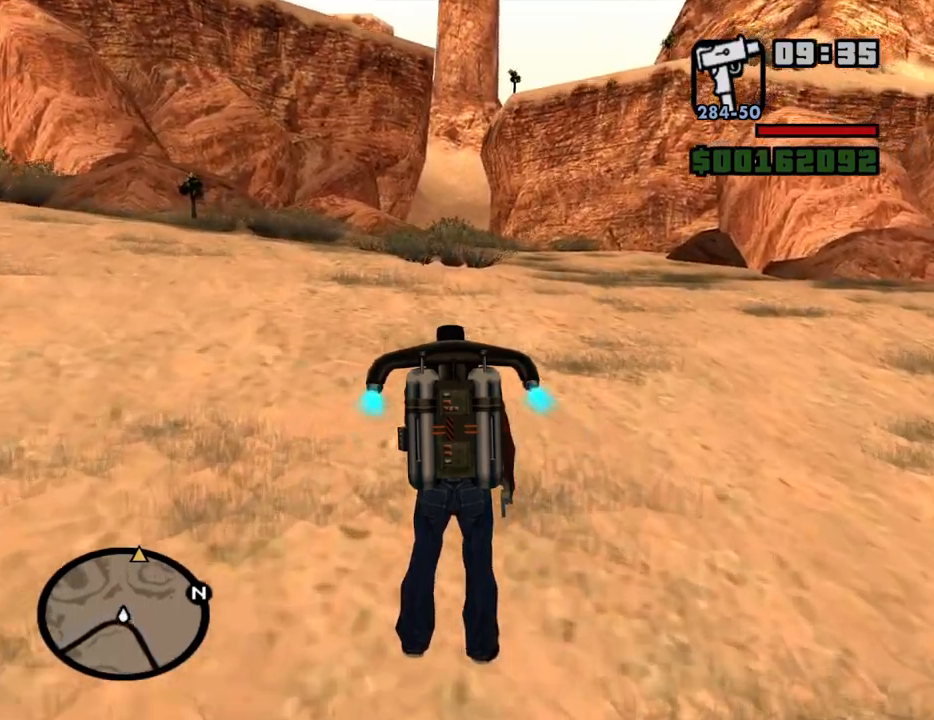
{"keys": ["space", "w"], "mouse": [], "events": []}
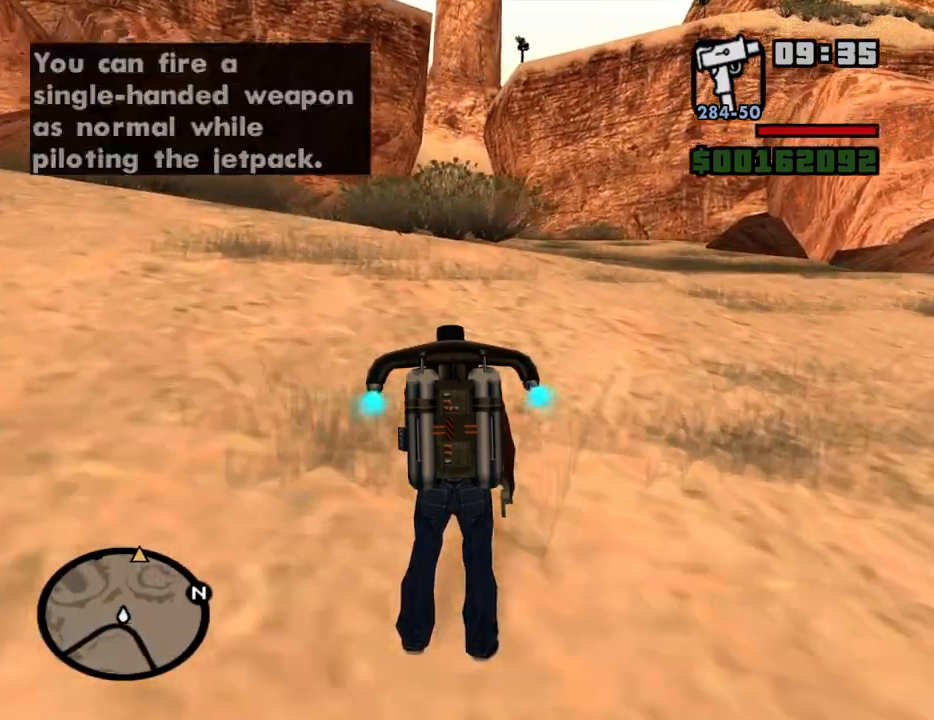
{"keys": ["space", "w"], "mouse": [], "events": []}
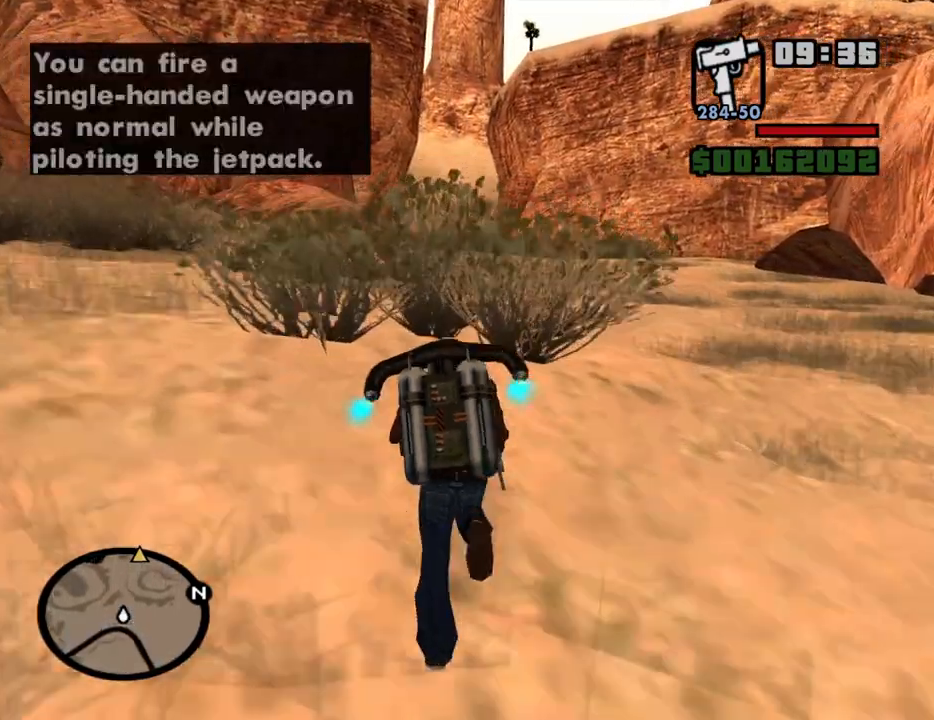
{"keys": ["space", "w"], "mouse": [], "events": []}
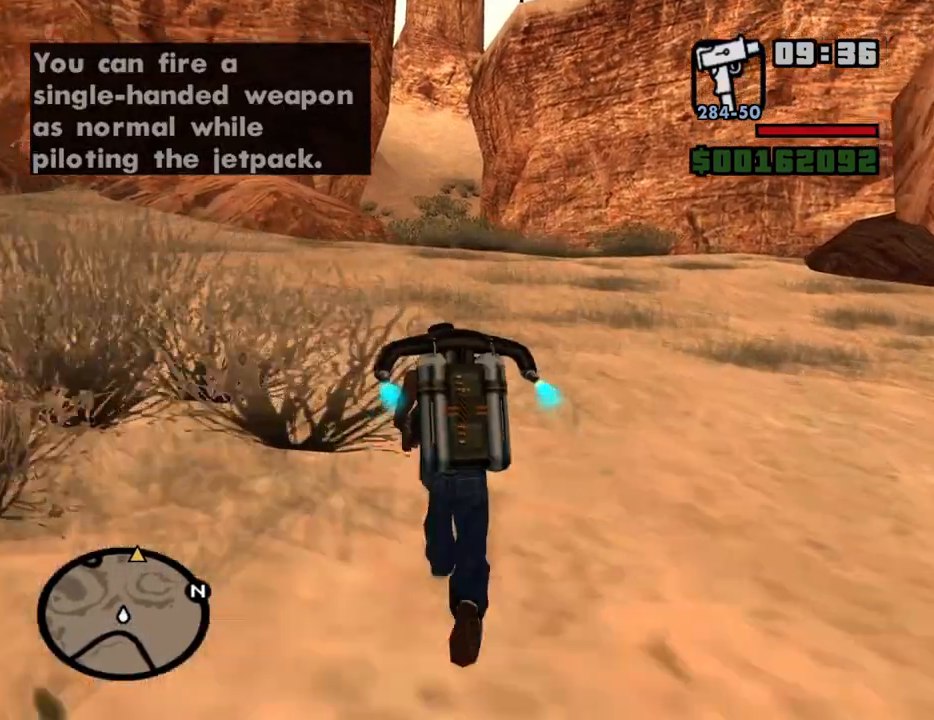
{"keys": ["space", "w"], "mouse": [], "events": []}
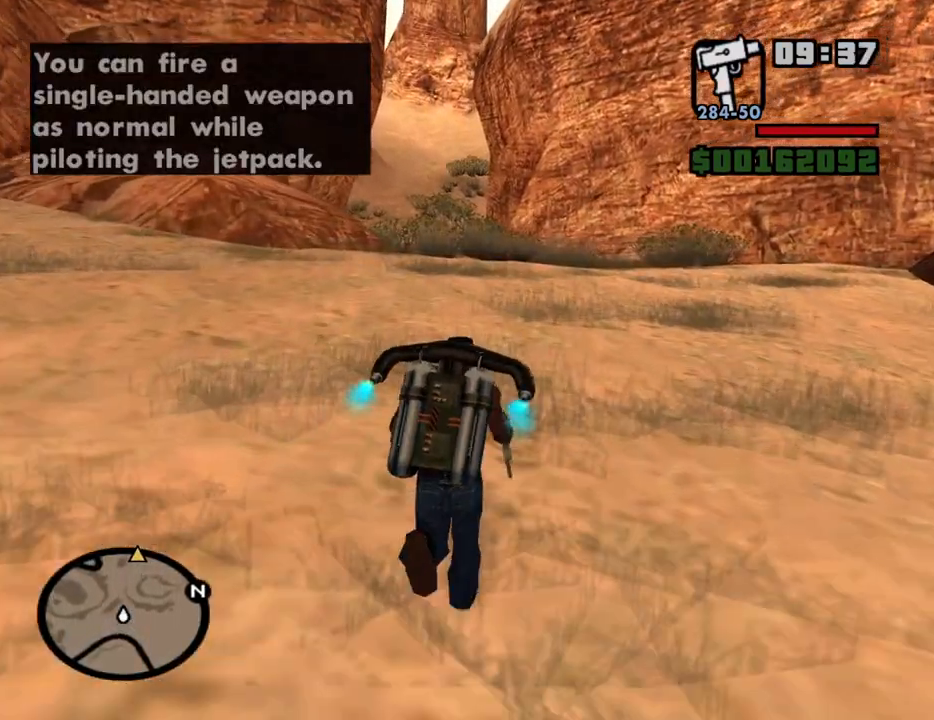
{"keys": ["space", "w"], "mouse": [], "events": []}
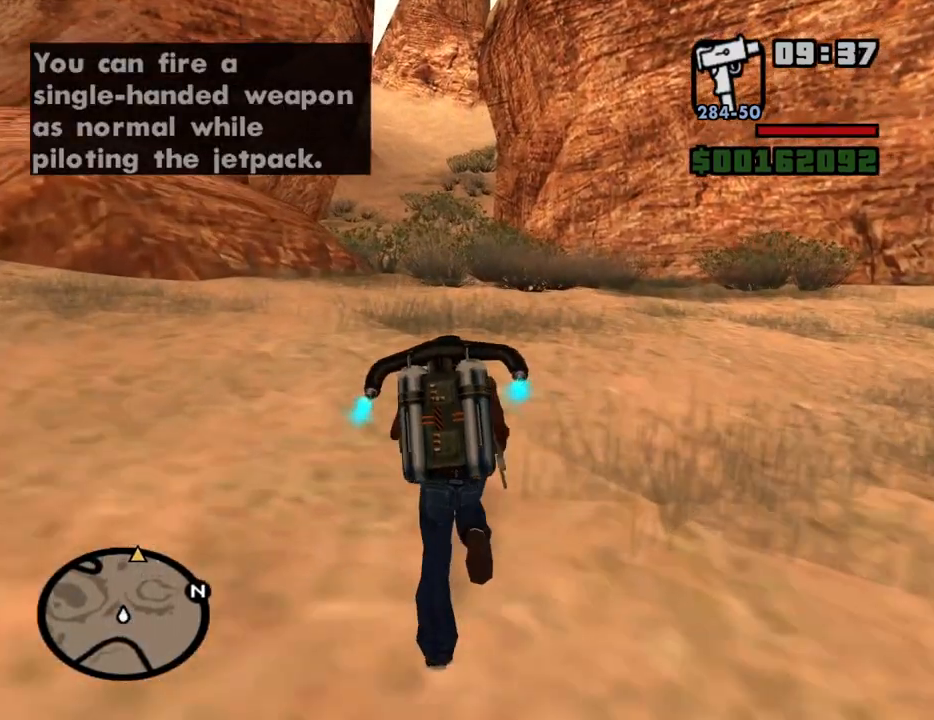
{"keys": ["space", "w"], "mouse": [], "events": []}
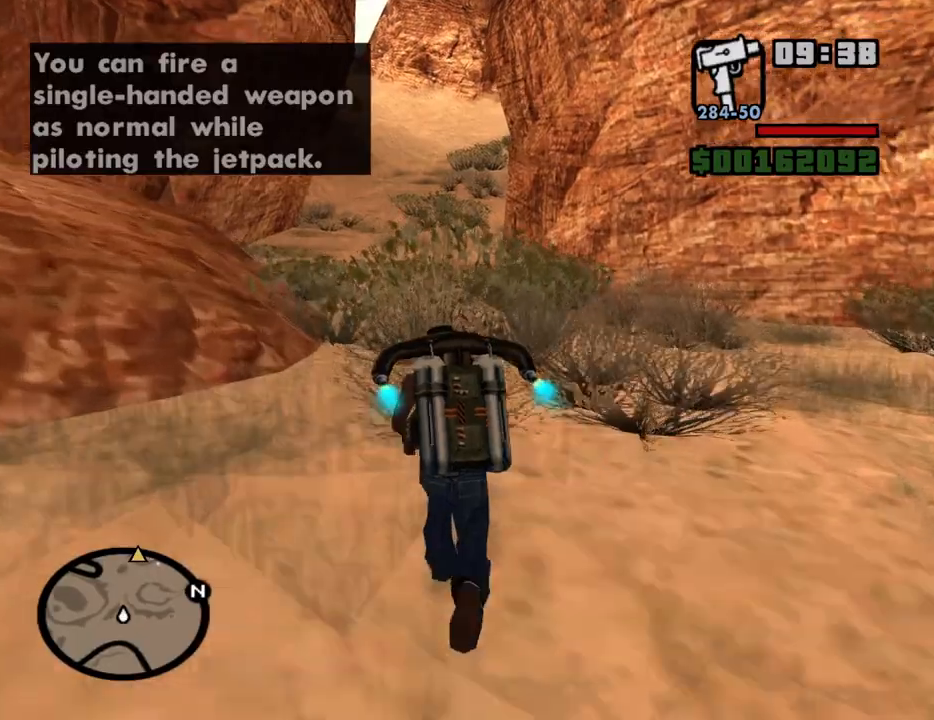
{"keys": ["space", "w"], "mouse": [], "events": []}
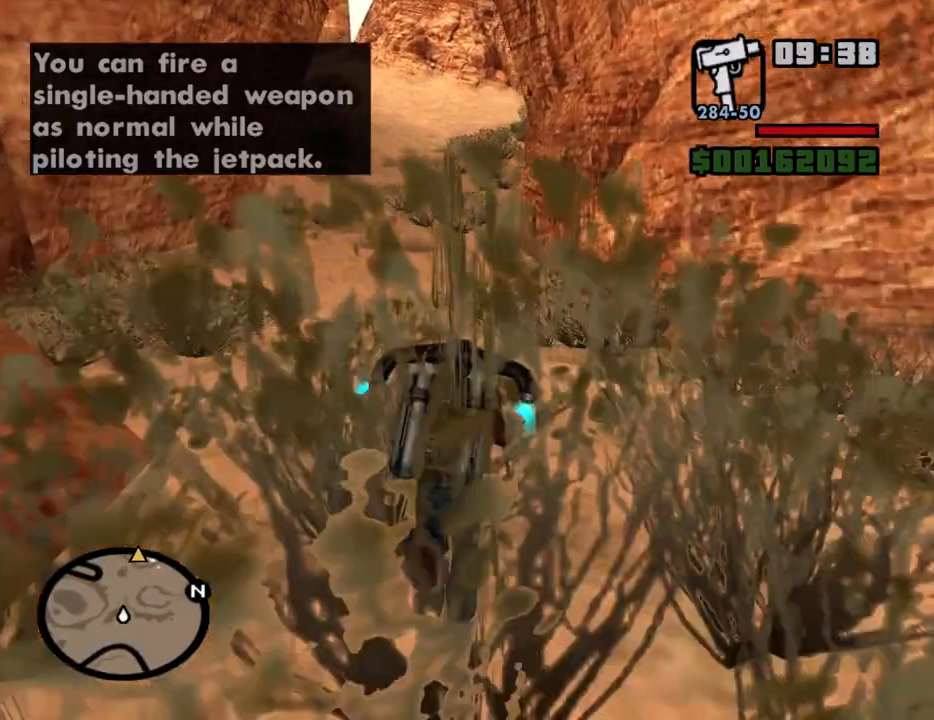
{"keys": ["space", "w"], "mouse": [], "events": []}
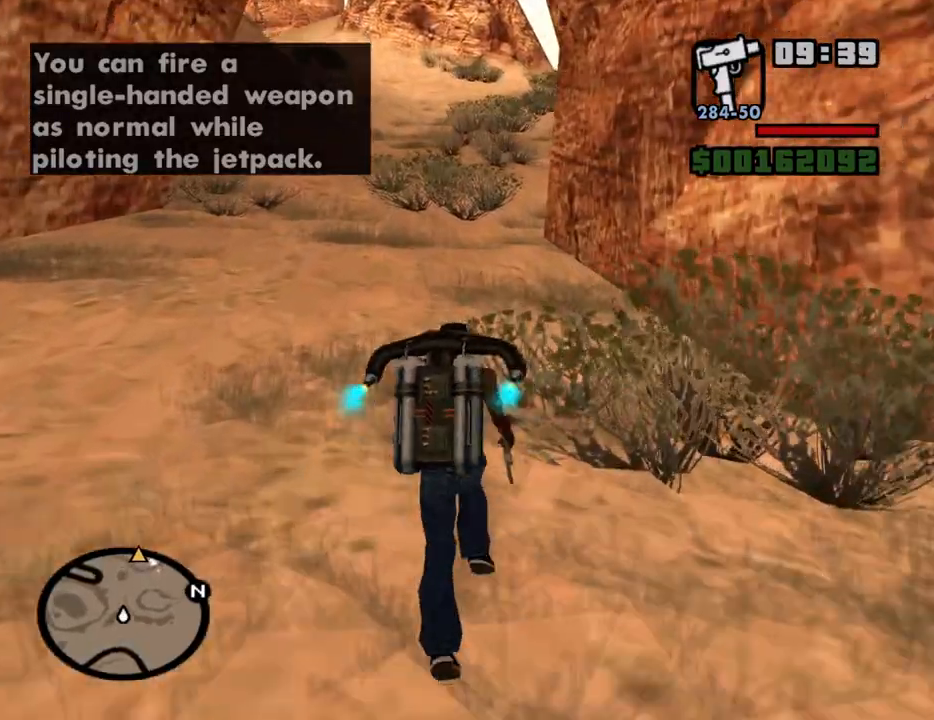
{"keys": ["space", "w"], "mouse": [], "events": []}
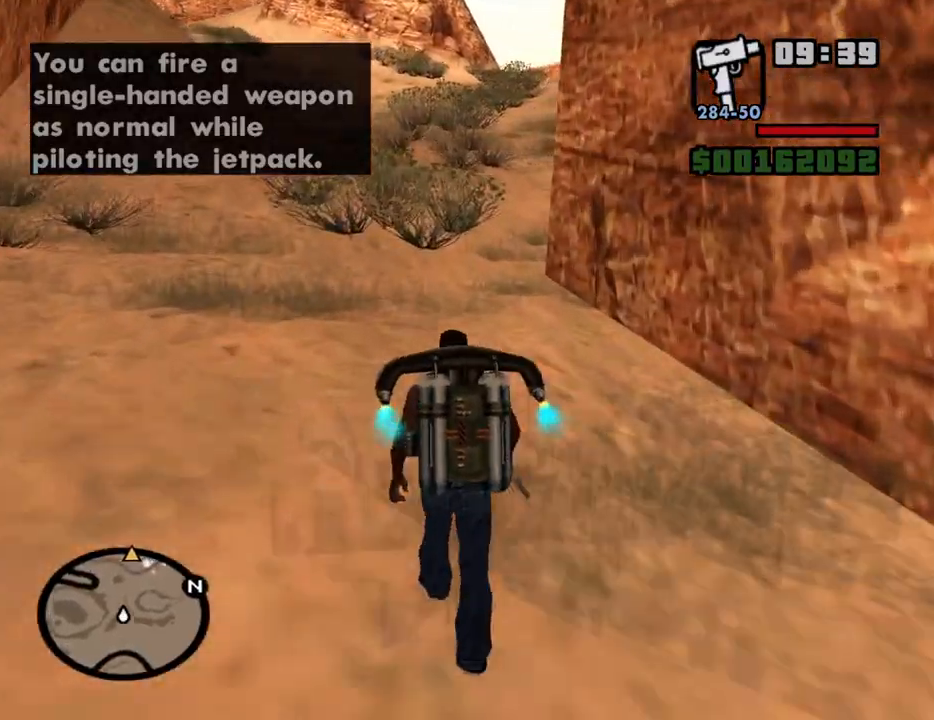
{"keys": ["space", "w"], "mouse": [], "events": []}
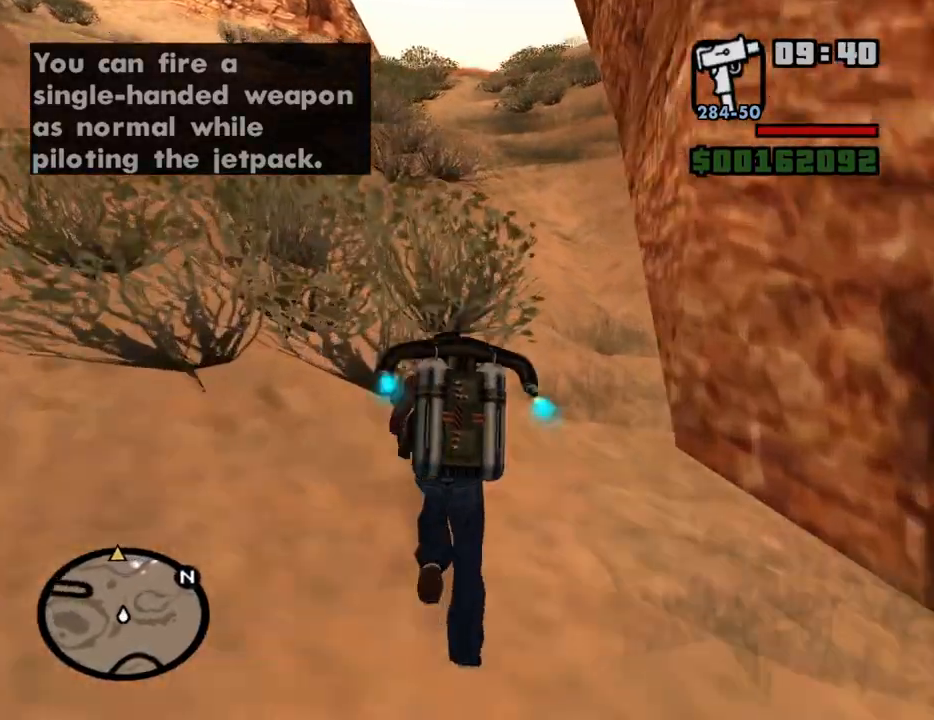
{"keys": ["space", "w"], "mouse": [], "events": []}
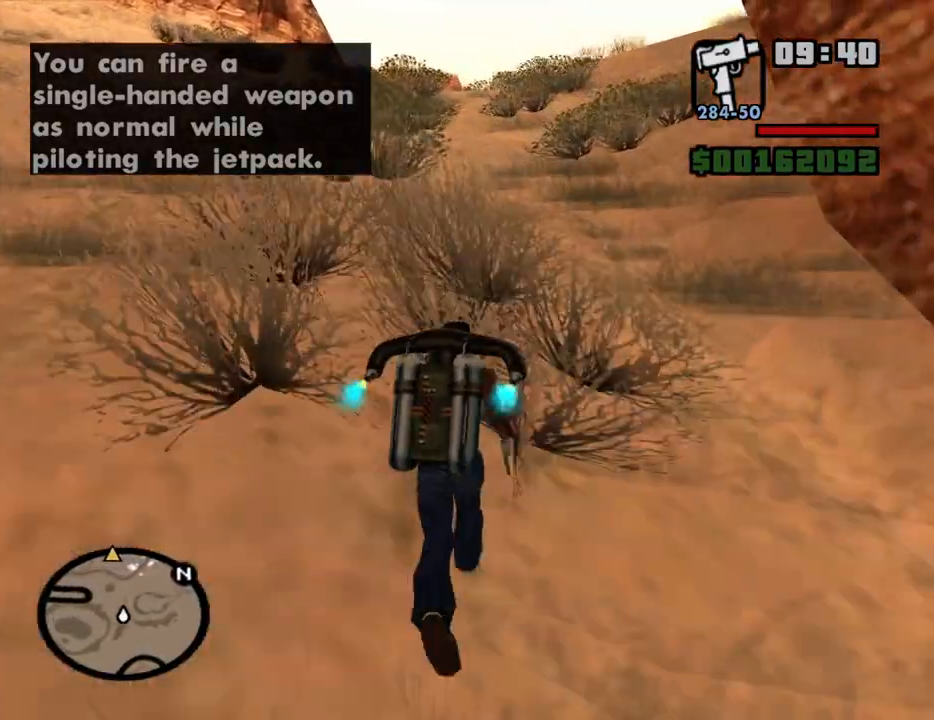
{"keys": ["space", "w"], "mouse": [], "events": []}
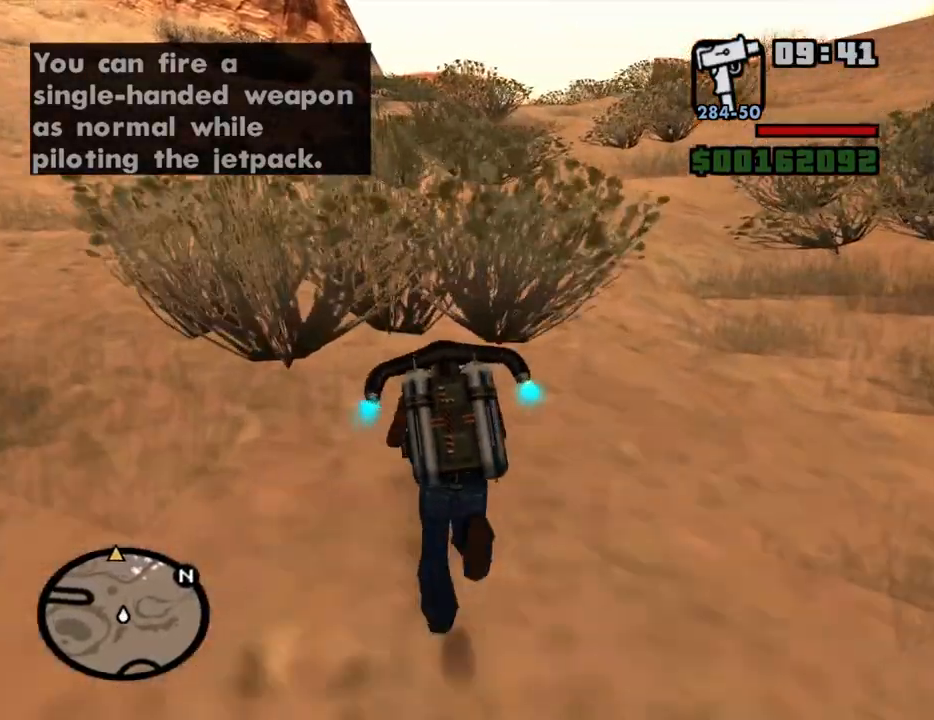
{"keys": ["space", "w"], "mouse": [], "events": []}
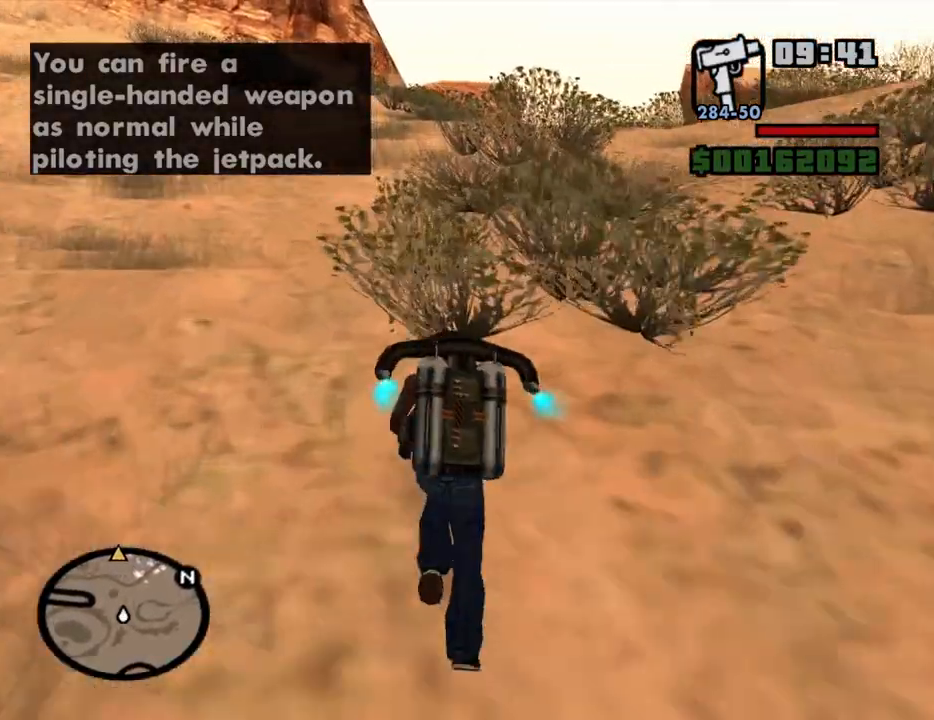
{"keys": ["space", "w"], "mouse": [], "events": []}
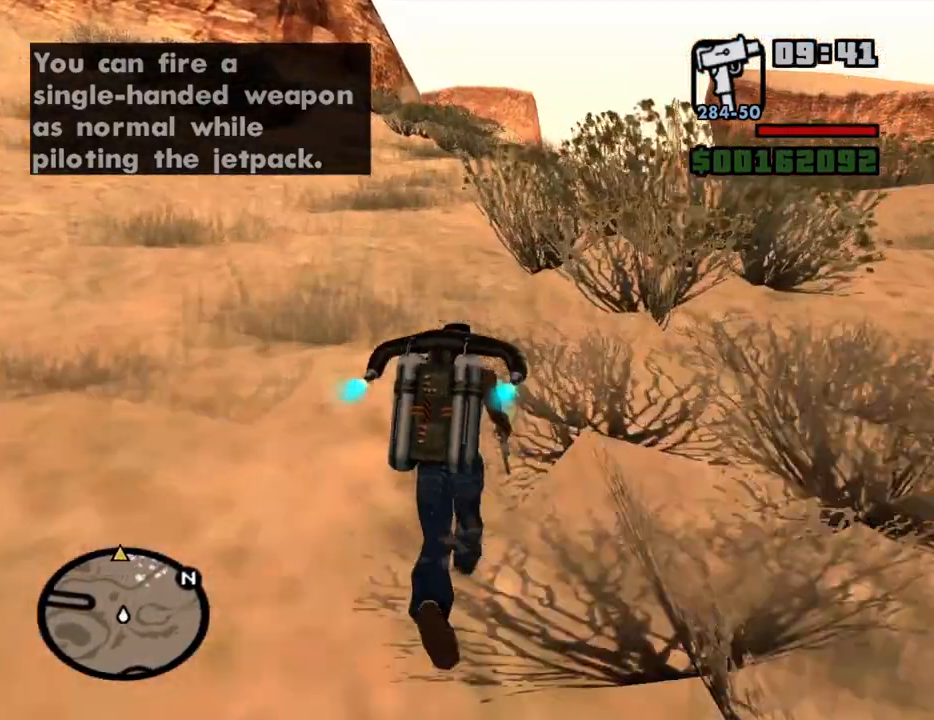
{"keys": ["space", "w"], "mouse": [], "events": []}
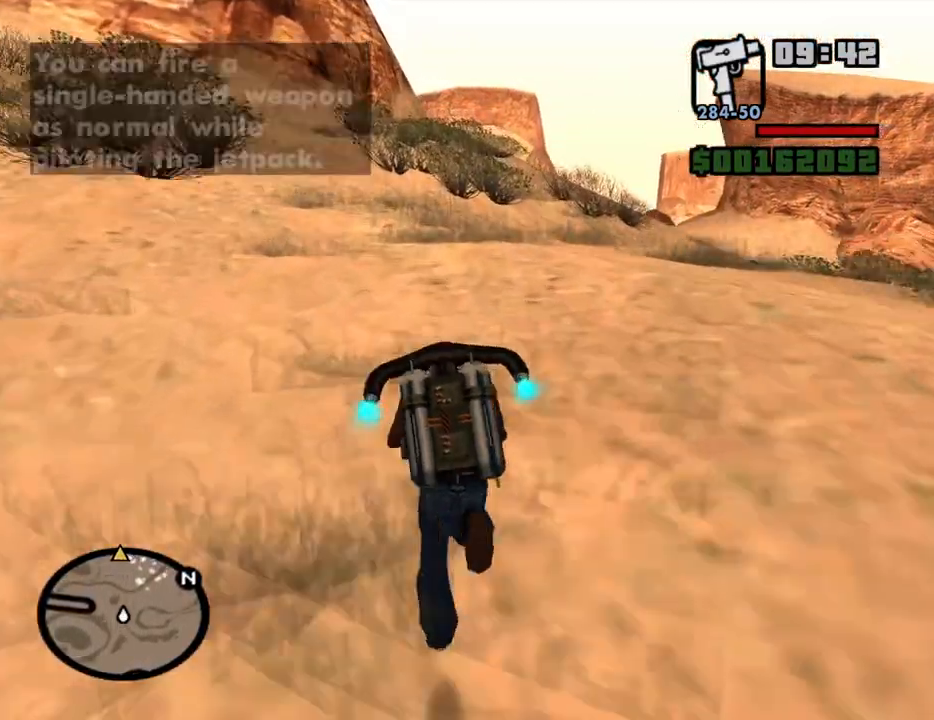
{"keys": ["space", "w"], "mouse": [], "events": []}
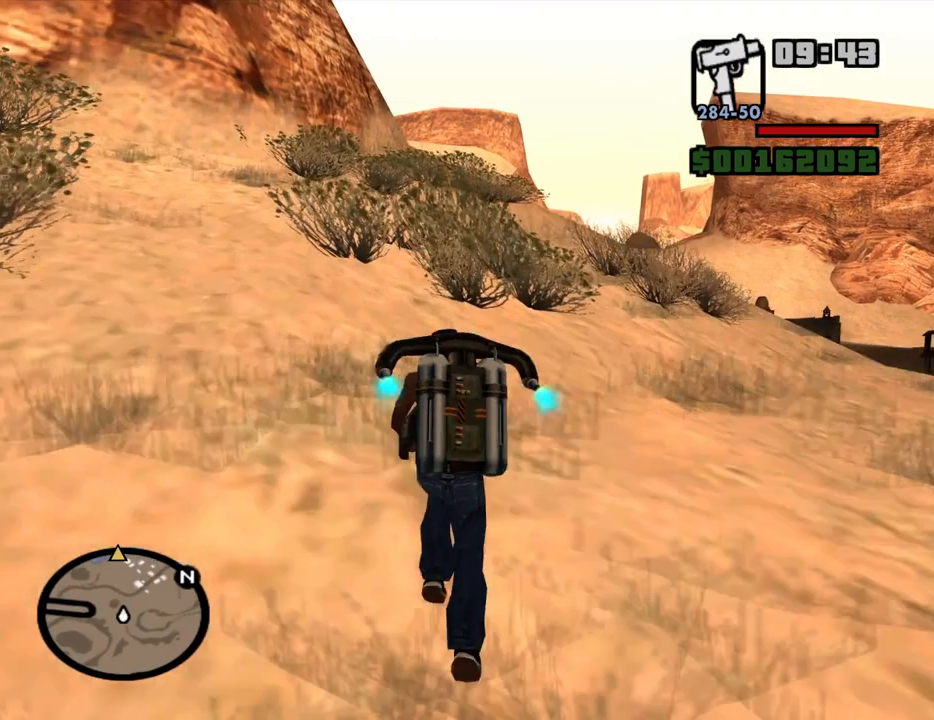
{"keys": ["space", "w"], "mouse": [], "events": []}
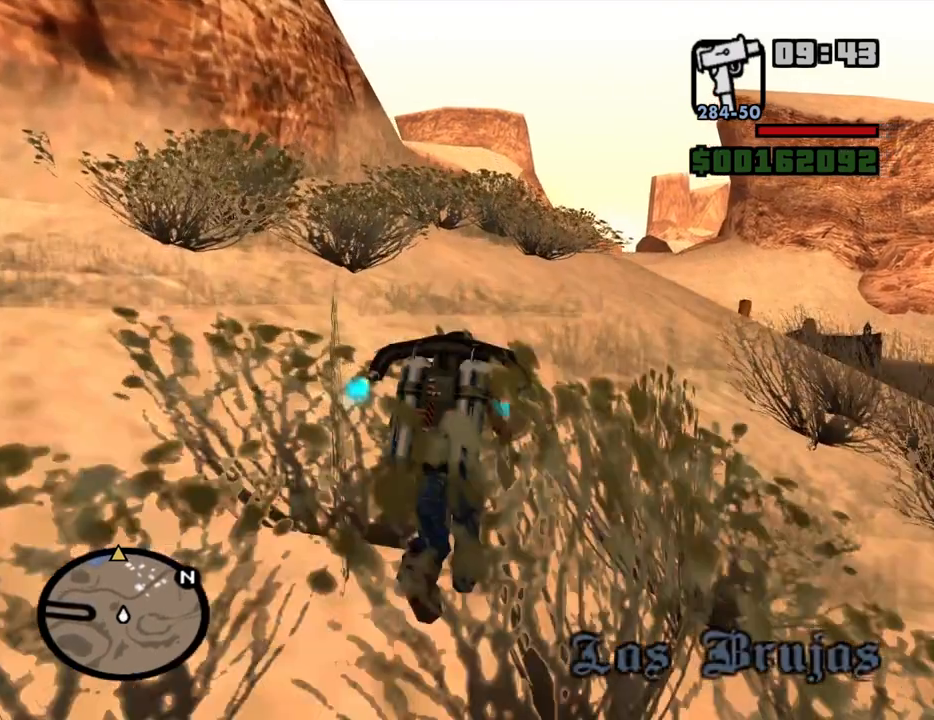
{"keys": ["space"], "mouse": [], "events": [[434, "w", "up"]]}